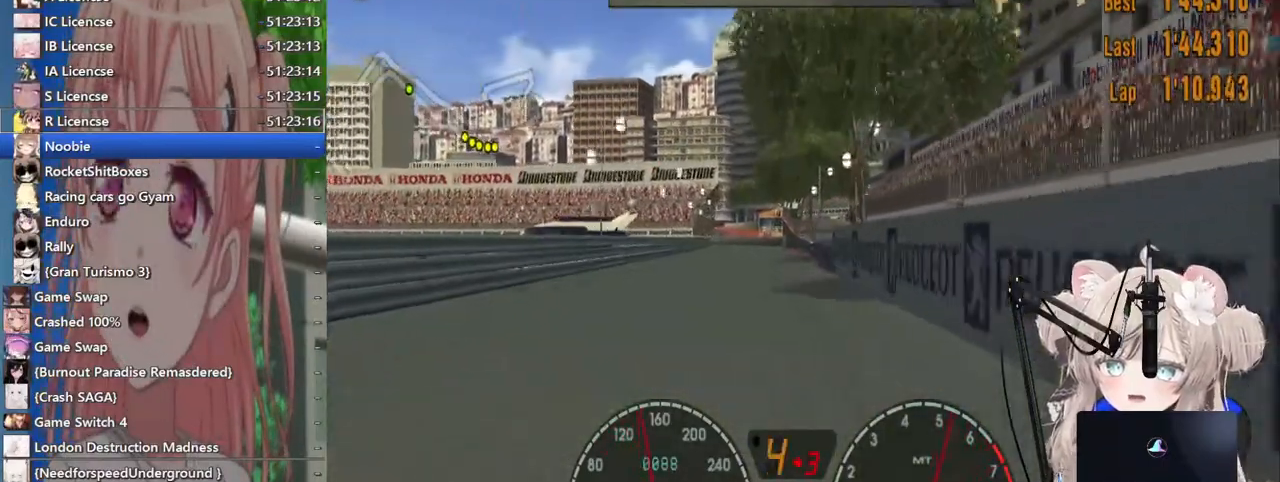
Gameplay with a controller (PlayStation layout); each line is a JSON object with the inputs held at the frame after it (dt_ms = milliseconds from this image to that frame). "events" lists button and stick changes between this image and that frame as [ms after this image, input, new state], when the widget could be followed in between. Not read: R2.
{"dt_ms": 500, "buttons": [], "left_stick": "right", "right_stick": "center", "events": [[500, "left_stick", "right"]]}
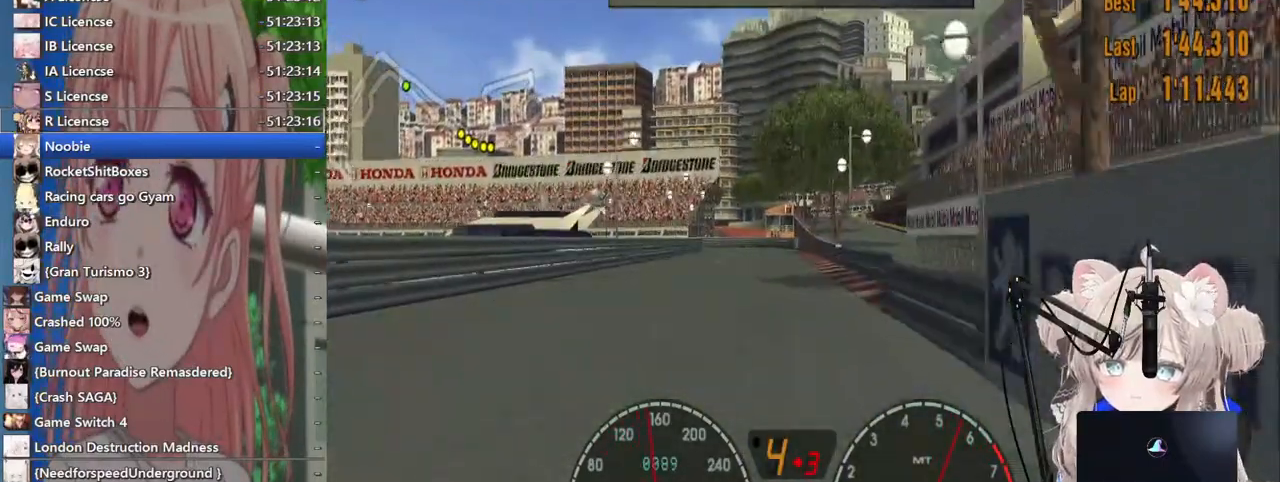
{"dt_ms": 500, "buttons": [], "left_stick": "center", "right_stick": "center", "events": [[100, "left_stick", "center"]]}
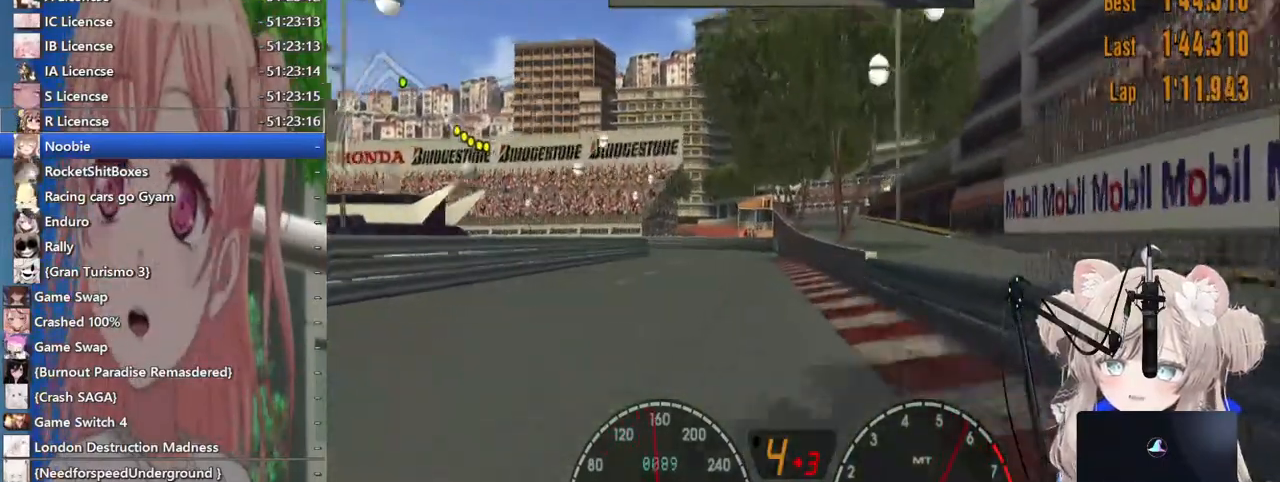
{"dt_ms": 500, "buttons": ["SQUARE", "L2"], "left_stick": "down-left", "right_stick": "center"}
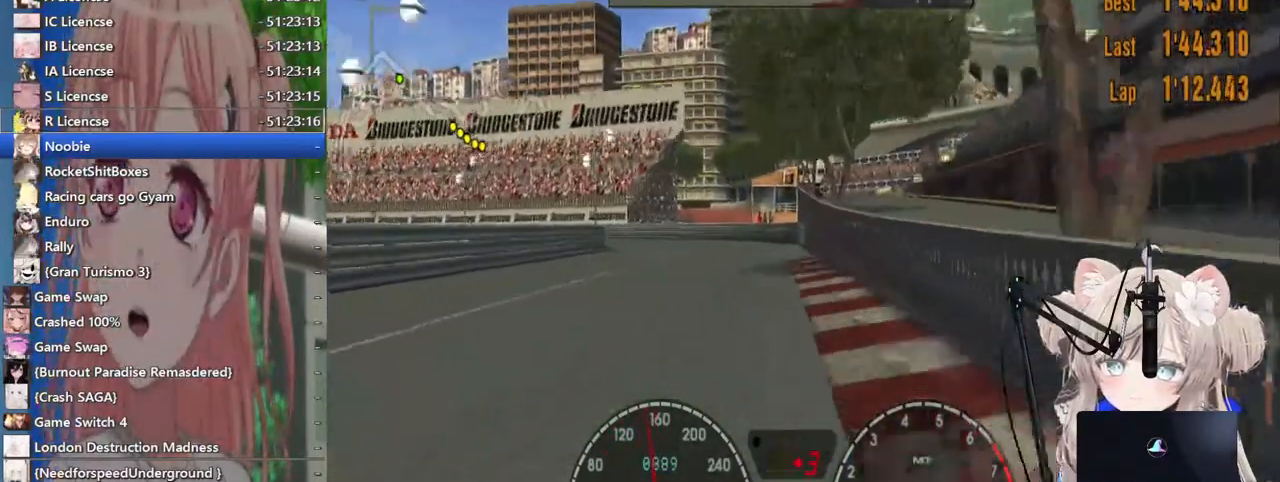
{"dt_ms": 500, "buttons": [], "left_stick": "left", "right_stick": "center", "events": [[83, "SQUARE", "up"], [100, "L2", "up"], [200, "left_stick", "left"]]}
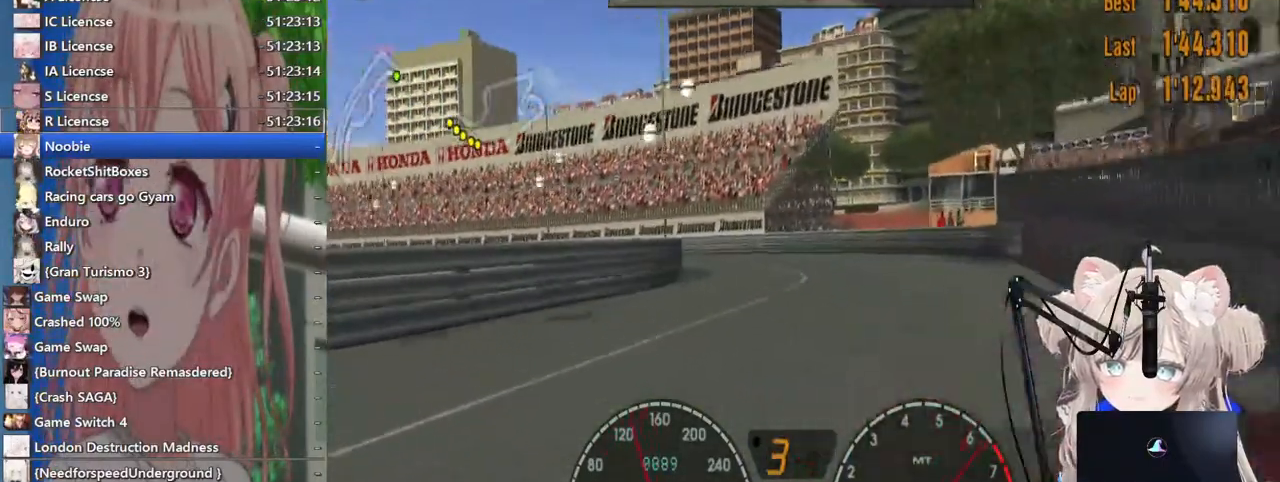
{"dt_ms": 500, "buttons": [], "left_stick": "left", "right_stick": "center", "events": []}
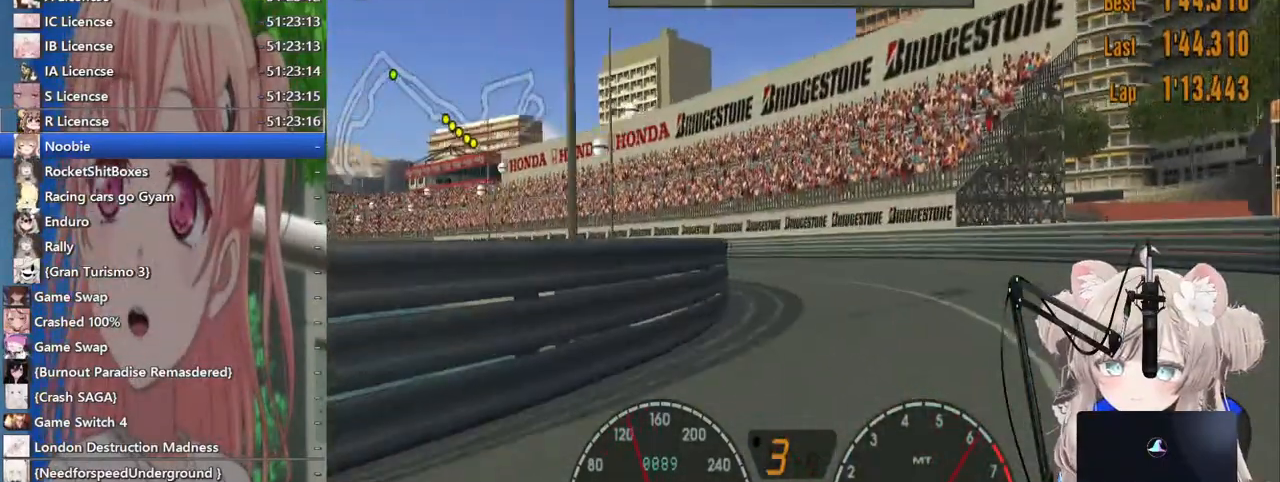
{"dt_ms": 500, "buttons": [], "left_stick": "left", "right_stick": "center", "events": []}
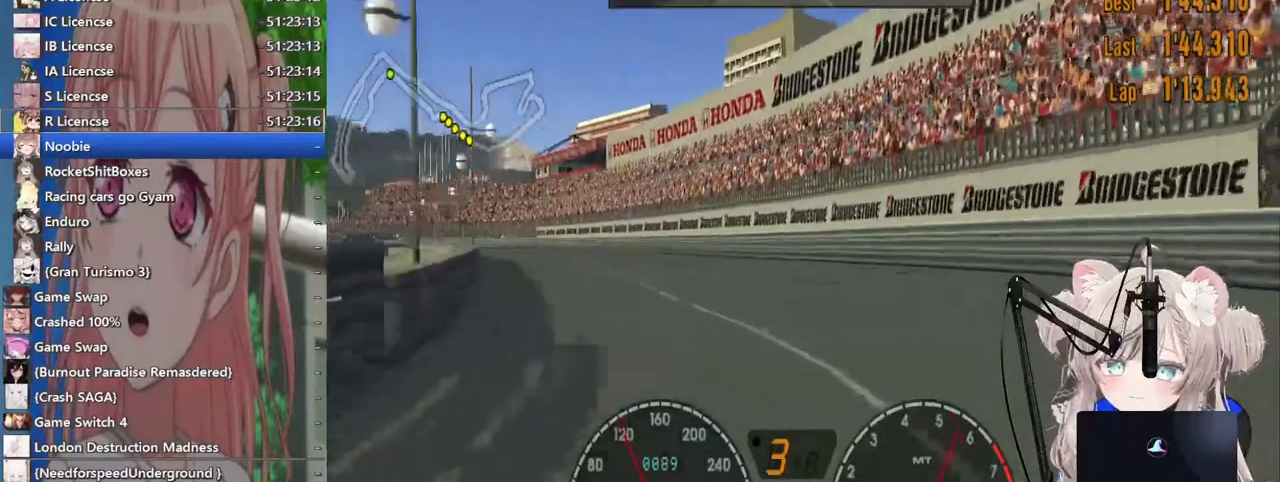
{"dt_ms": 500, "buttons": [], "left_stick": "left", "right_stick": "center", "events": []}
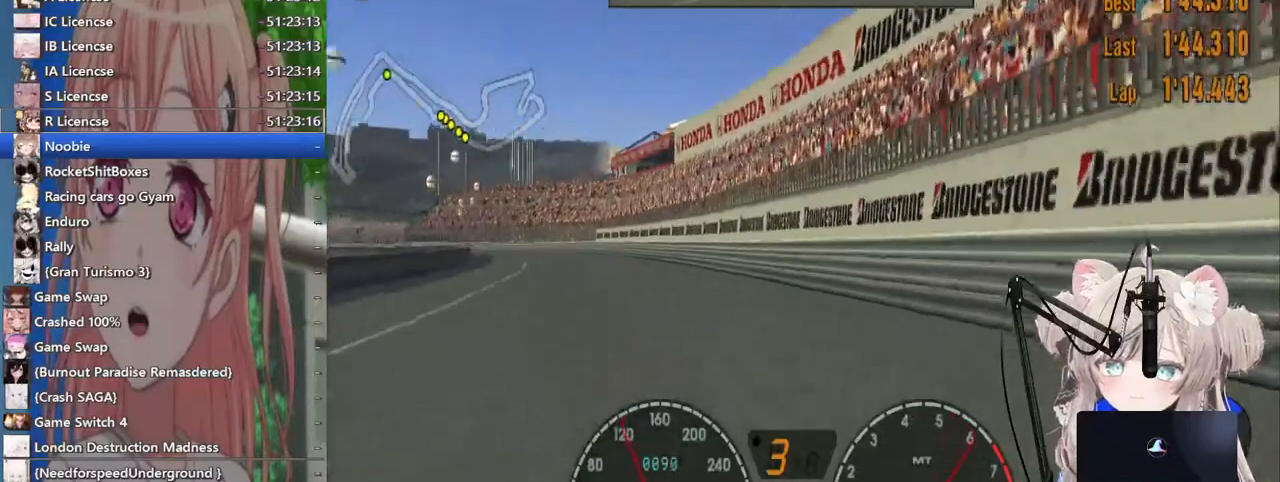
{"dt_ms": 500, "buttons": [], "left_stick": "left", "right_stick": "center", "events": []}
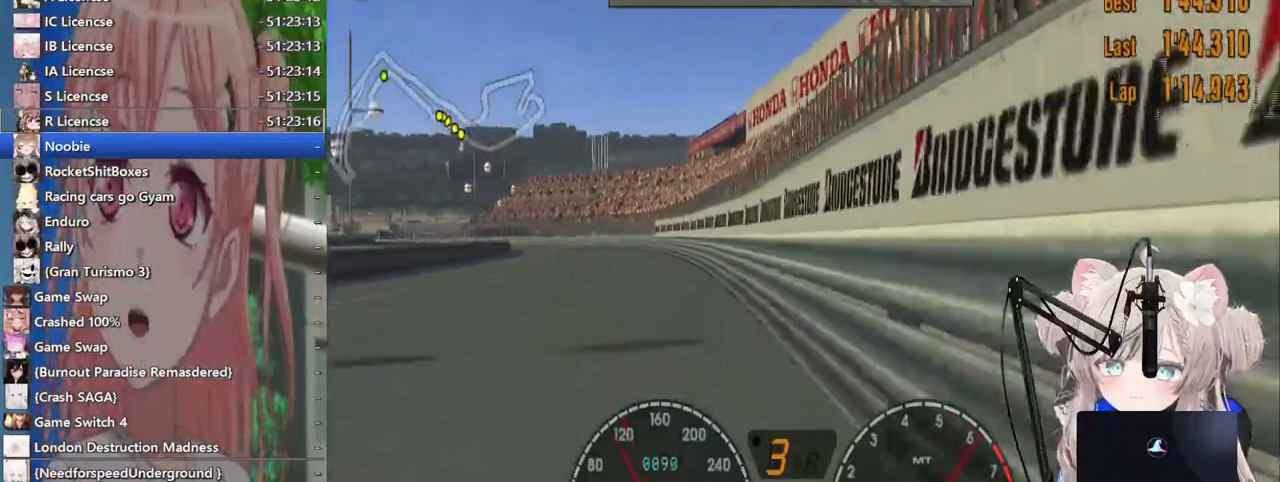
{"dt_ms": 500, "buttons": [], "left_stick": "center", "right_stick": "center", "events": [[17, "left_stick", "center"]]}
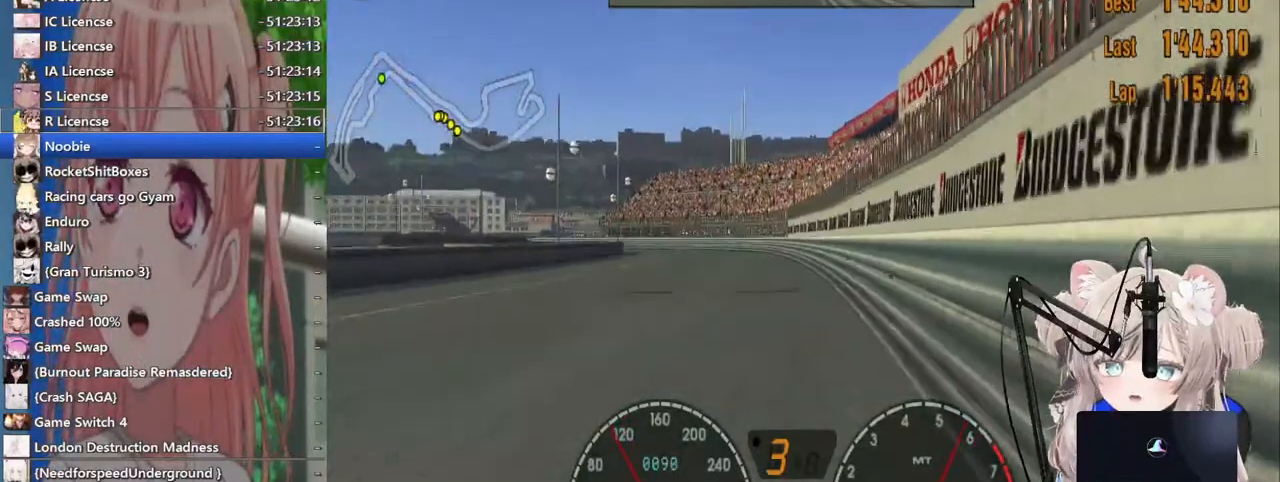
{"dt_ms": 500, "buttons": [], "left_stick": "left", "right_stick": "center", "events": [[83, "left_stick", "left"]]}
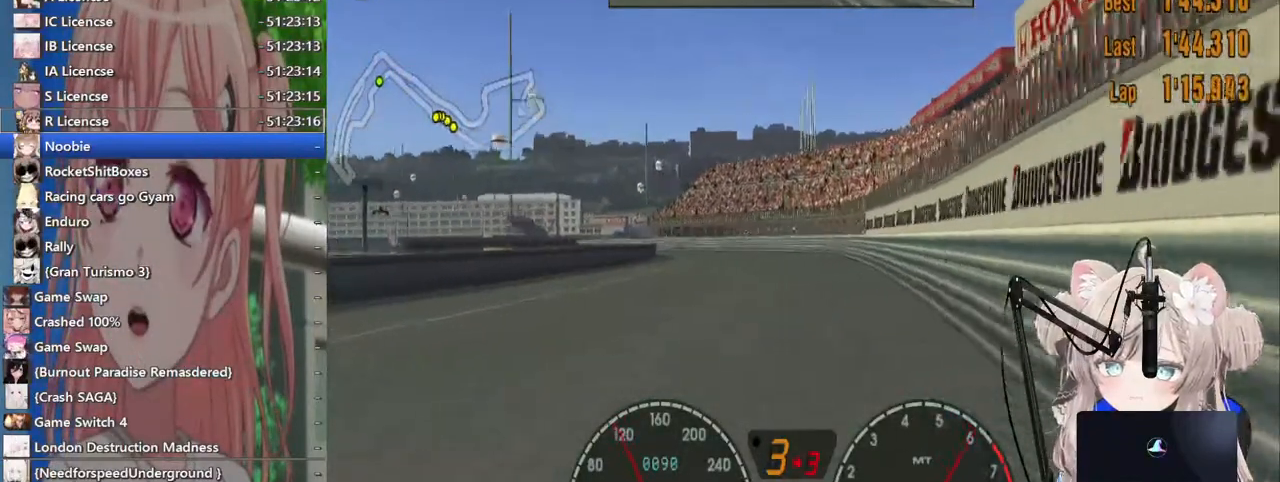
{"dt_ms": 500, "buttons": [], "left_stick": "center", "right_stick": "center", "events": [[167, "left_stick", "center"]]}
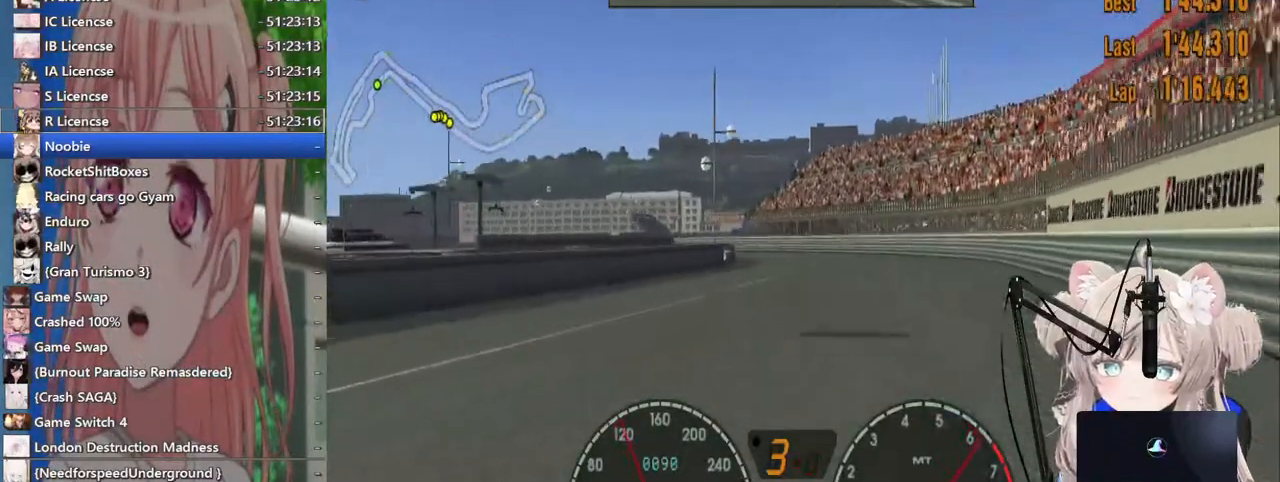
{"dt_ms": 500, "buttons": [], "left_stick": "left", "right_stick": "center", "events": [[250, "left_stick", "left"]]}
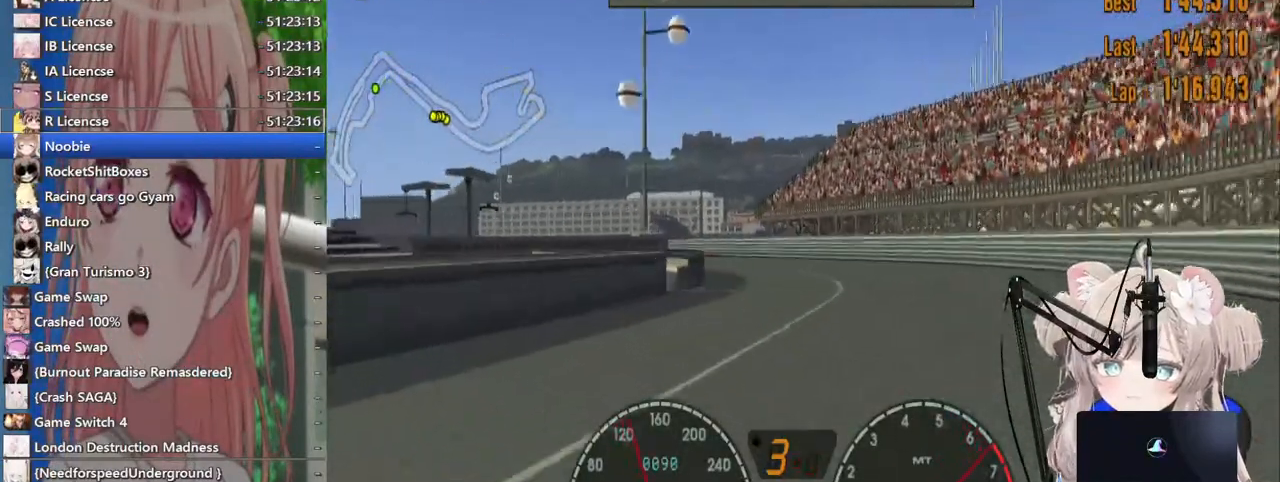
{"dt_ms": 500, "buttons": [], "left_stick": "left", "right_stick": "center", "events": []}
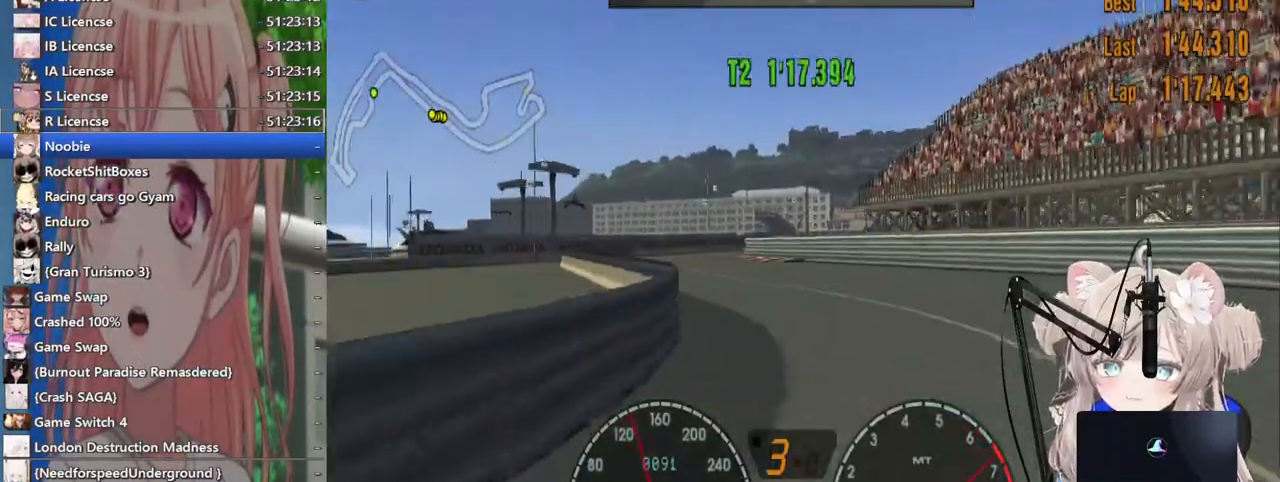
{"dt_ms": 500, "buttons": [], "left_stick": "center", "right_stick": "center", "events": [[250, "left_stick", "center"]]}
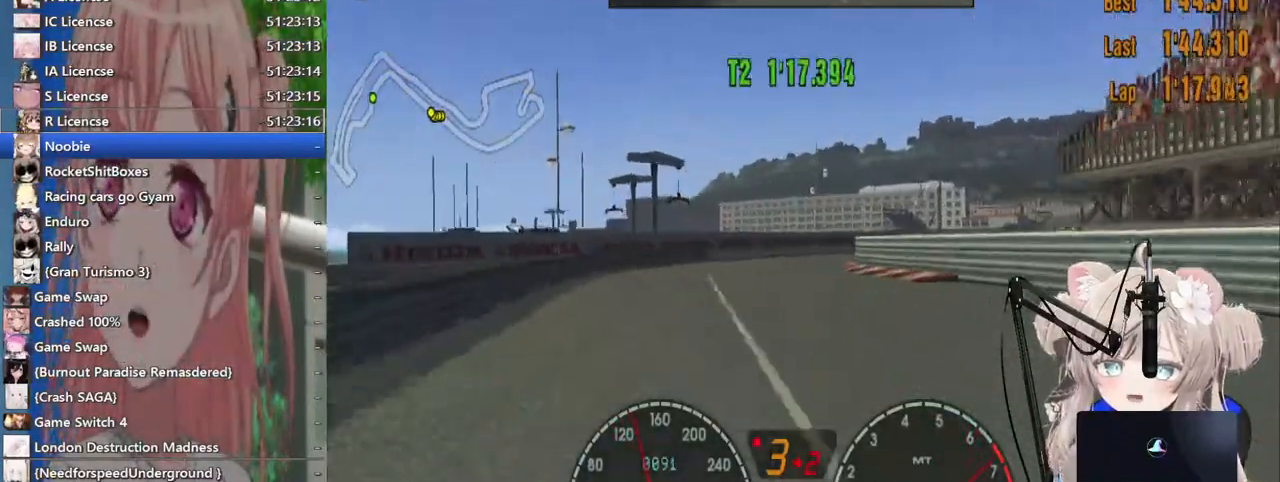
{"dt_ms": 500, "buttons": [], "left_stick": "right", "right_stick": "center", "events": [[300, "left_stick", "down-right"], [350, "left_stick", "right"]]}
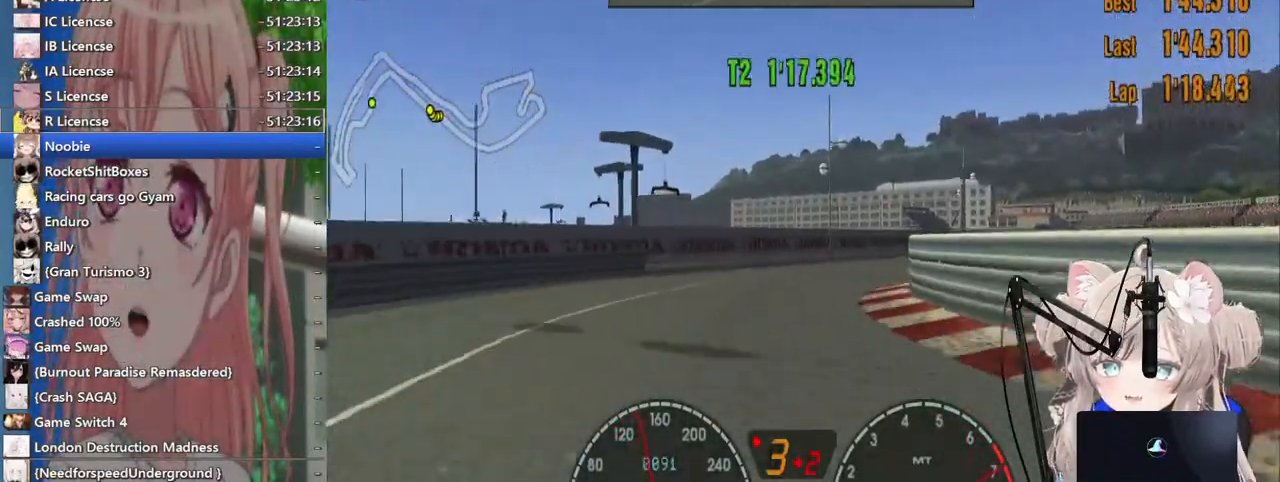
{"dt_ms": 500, "buttons": [], "left_stick": "right", "right_stick": "center", "events": [[67, "CROSS", "down"], [200, "CROSS", "up"]]}
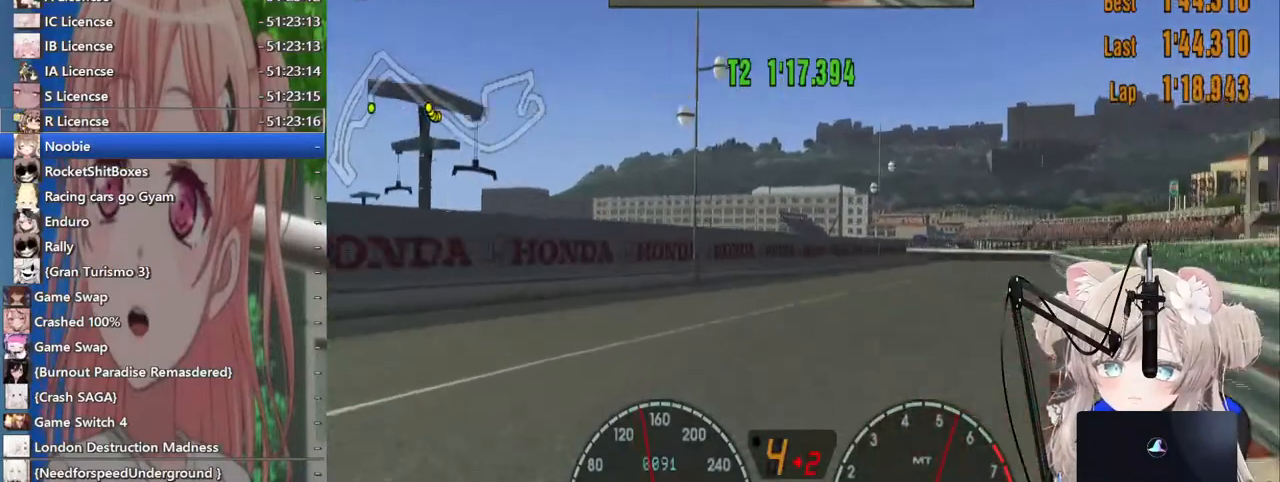
{"dt_ms": 500, "buttons": ["L2"], "left_stick": "right", "right_stick": "center", "events": [[467, "L2", "down"]]}
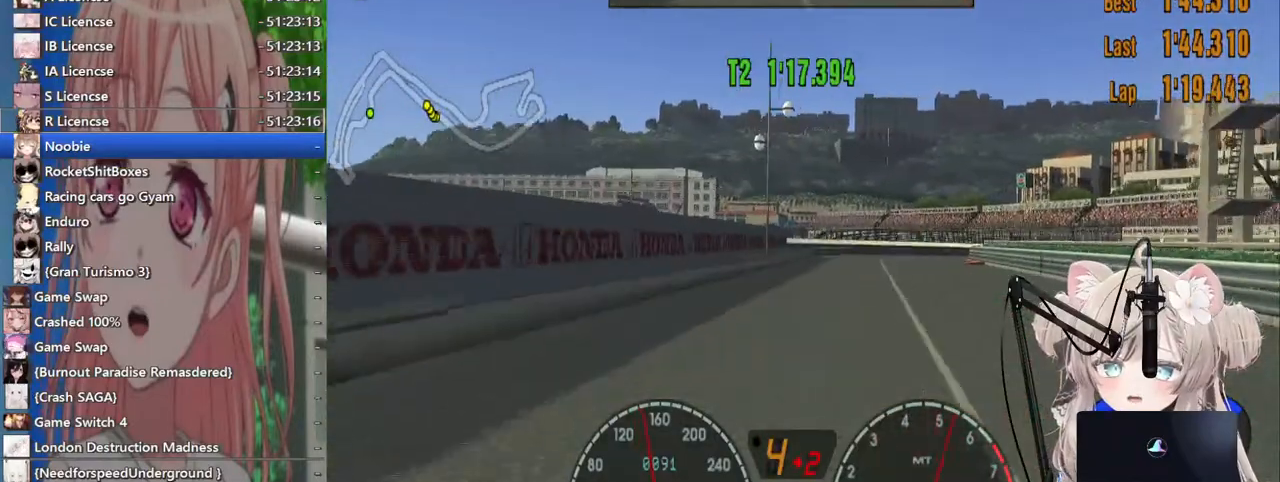
{"dt_ms": 500, "buttons": [], "left_stick": "center", "right_stick": "center", "events": [[33, "SQUARE", "down"], [217, "SQUARE", "up"], [233, "L2", "up"], [283, "left_stick", "center"]]}
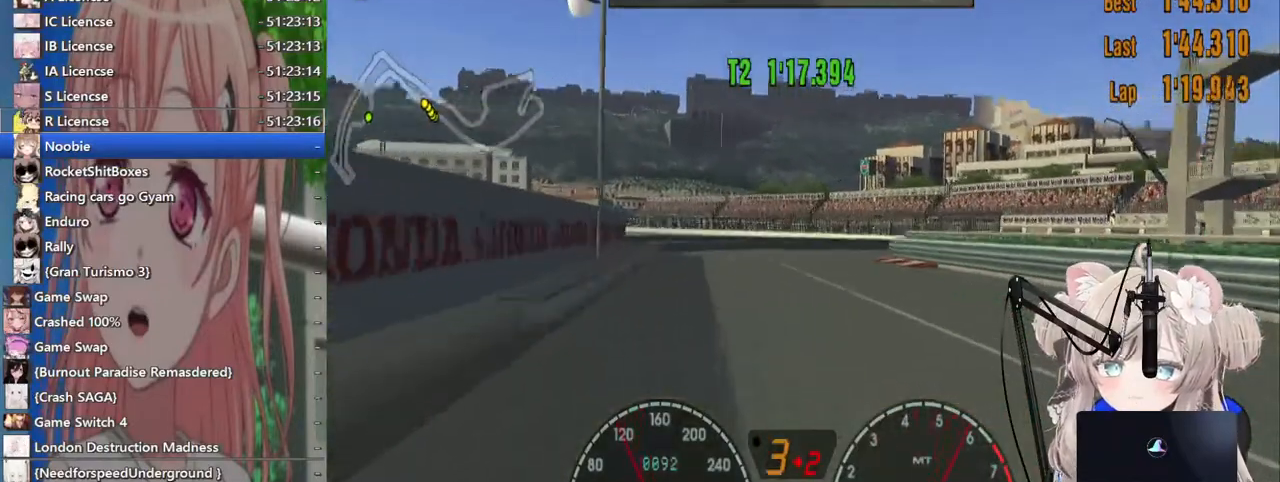
{"dt_ms": 500, "buttons": [], "left_stick": "right", "right_stick": "center", "events": [[483, "left_stick", "right"]]}
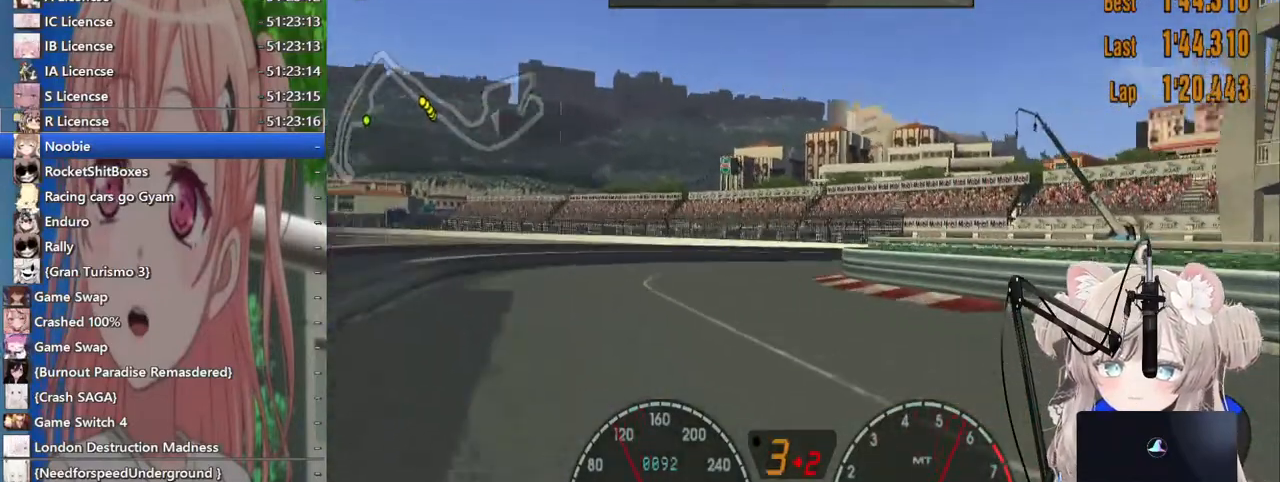
{"dt_ms": 500, "buttons": [], "left_stick": "right", "right_stick": "center", "events": [[33, "L2", "down"], [83, "SQUARE", "down"], [267, "L2", "up"], [283, "SQUARE", "up"], [383, "left_stick", "center"], [483, "left_stick", "right"]]}
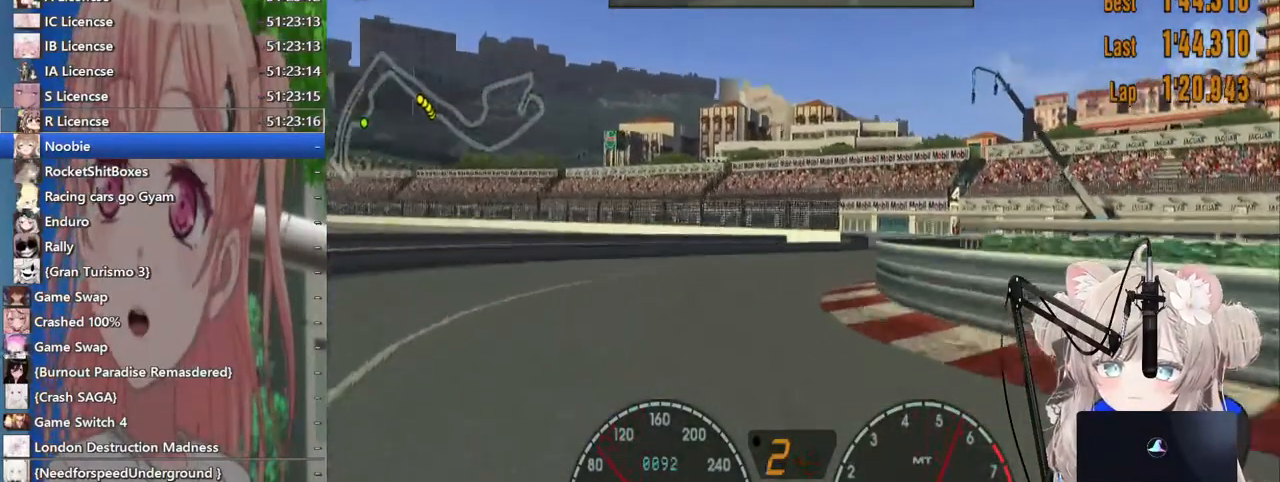
{"dt_ms": 500, "buttons": [], "left_stick": "right", "right_stick": "center", "events": []}
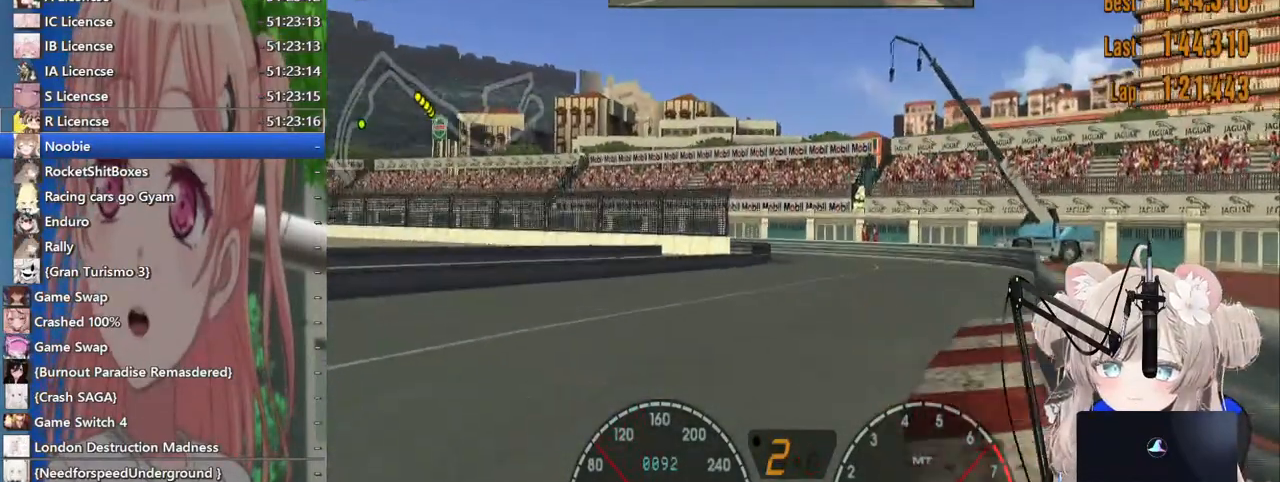
{"dt_ms": 500, "buttons": [], "left_stick": "down-left", "right_stick": "center", "events": [[100, "left_stick", "center"], [250, "left_stick", "down-left"]]}
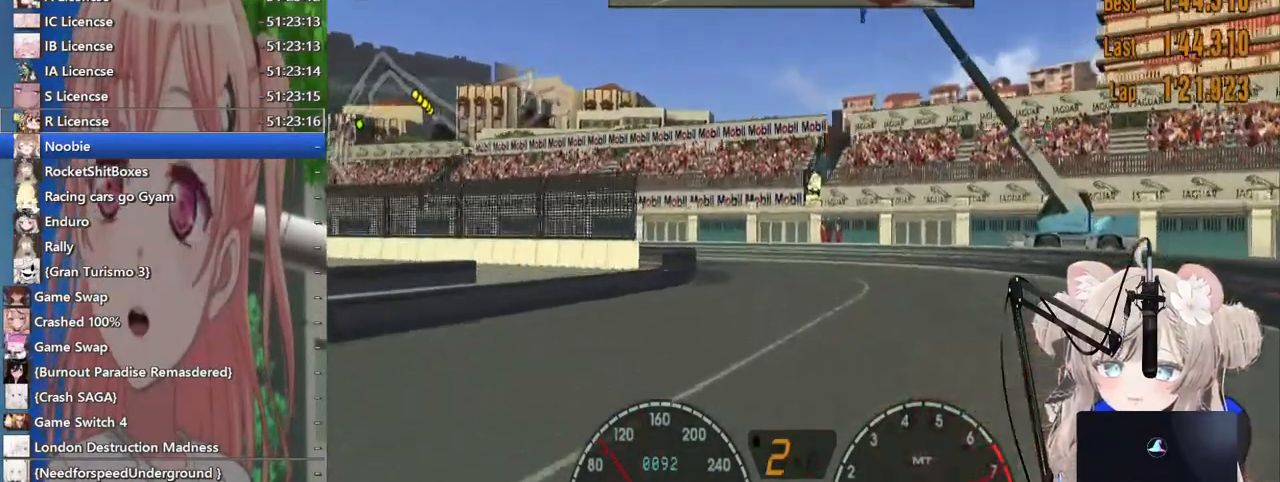
{"dt_ms": 500, "buttons": ["L2"], "left_stick": "down-left", "right_stick": "center", "events": [[417, "L2", "down"]]}
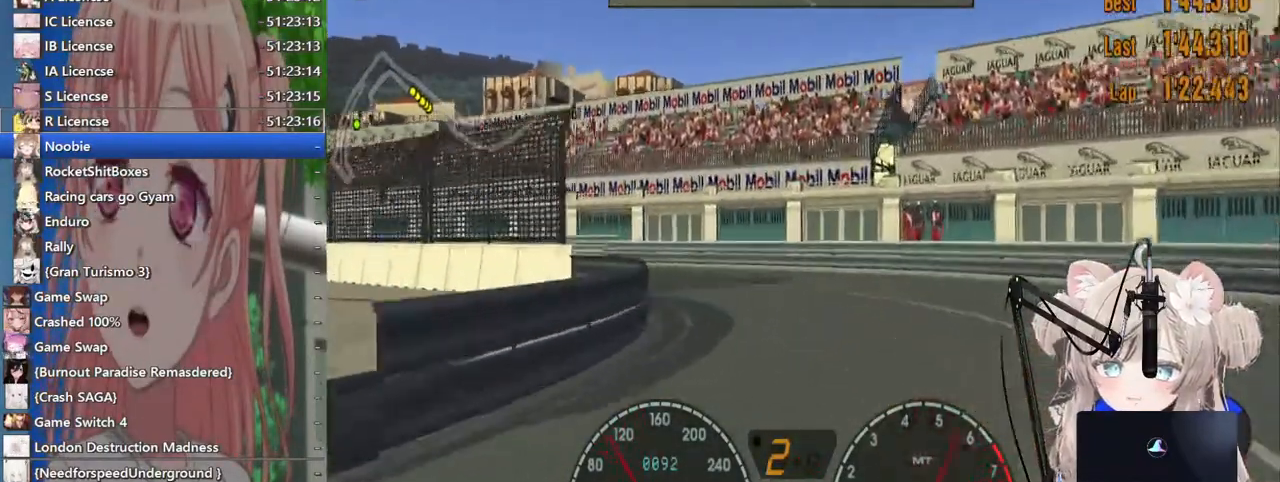
{"dt_ms": 500, "buttons": [], "left_stick": "left", "right_stick": "center", "events": [[67, "left_stick", "left"], [167, "L2", "up"]]}
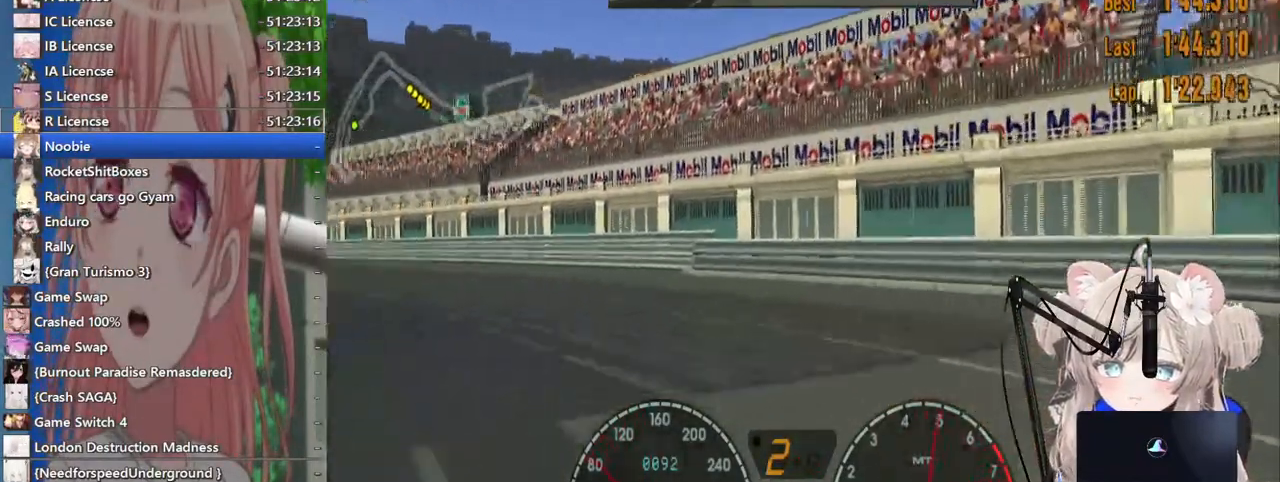
{"dt_ms": 1000, "buttons": [], "left_stick": "center", "right_stick": "right"}
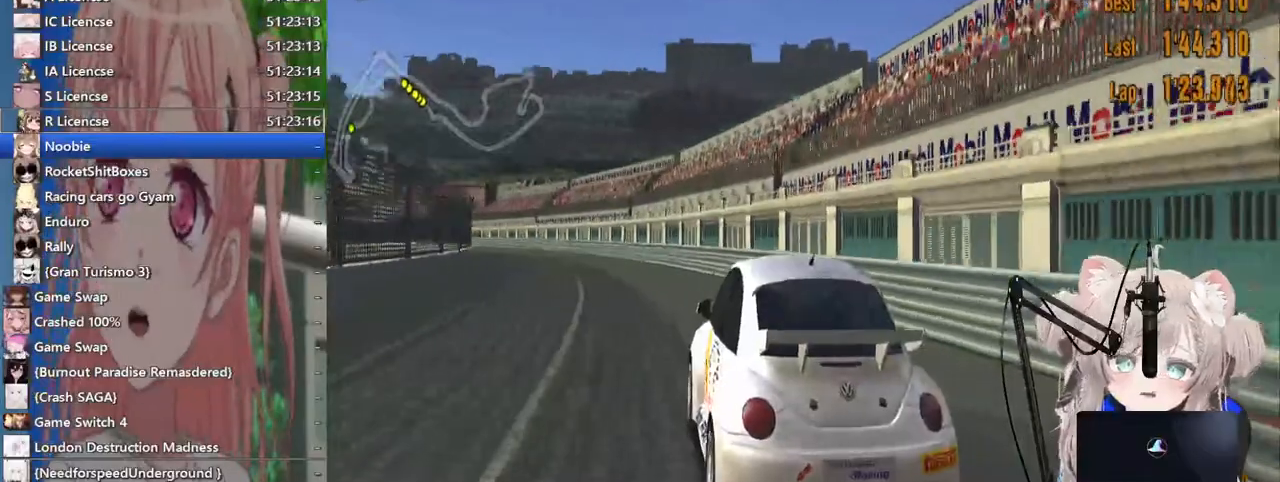
{"dt_ms": 500, "buttons": [], "left_stick": "center", "right_stick": "right", "events": [[17, "R1", "down"], [183, "R1", "up"]]}
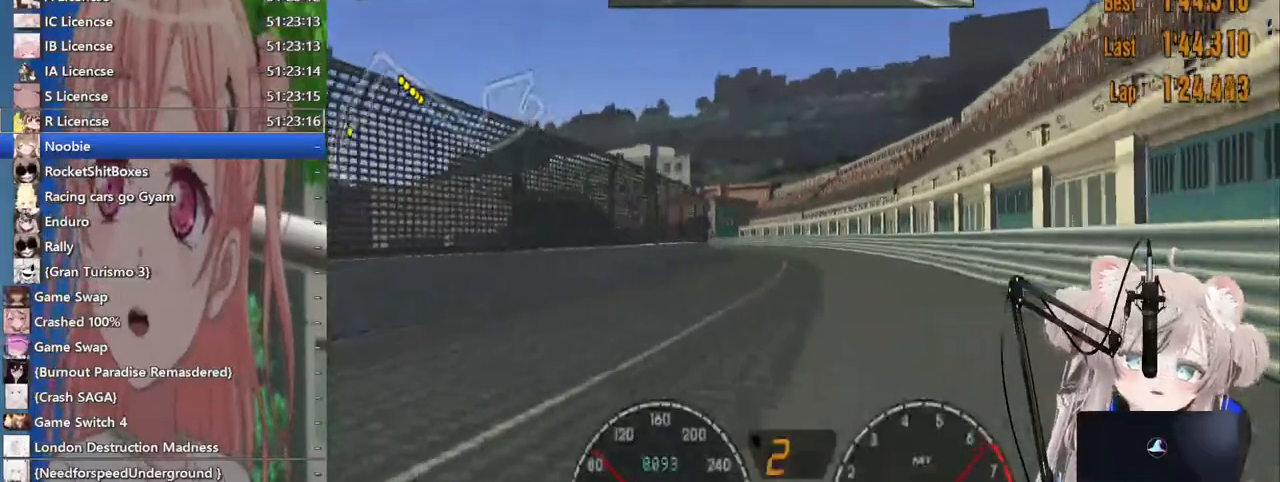
{"dt_ms": 500, "buttons": [], "left_stick": "center", "right_stick": "right", "events": [[117, "R1", "down"], [300, "R1", "up"]]}
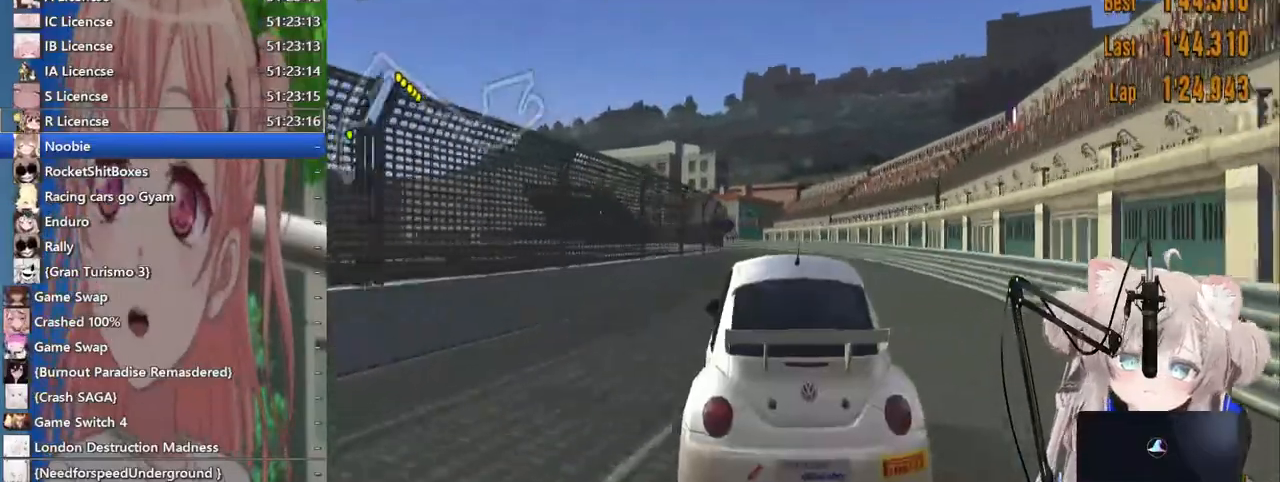
{"dt_ms": 500, "buttons": [], "left_stick": "down", "right_stick": "center", "events": [[233, "CROSS", "down"], [400, "CROSS", "up"], [483, "left_stick", "down"], [483, "right_stick", "center"]]}
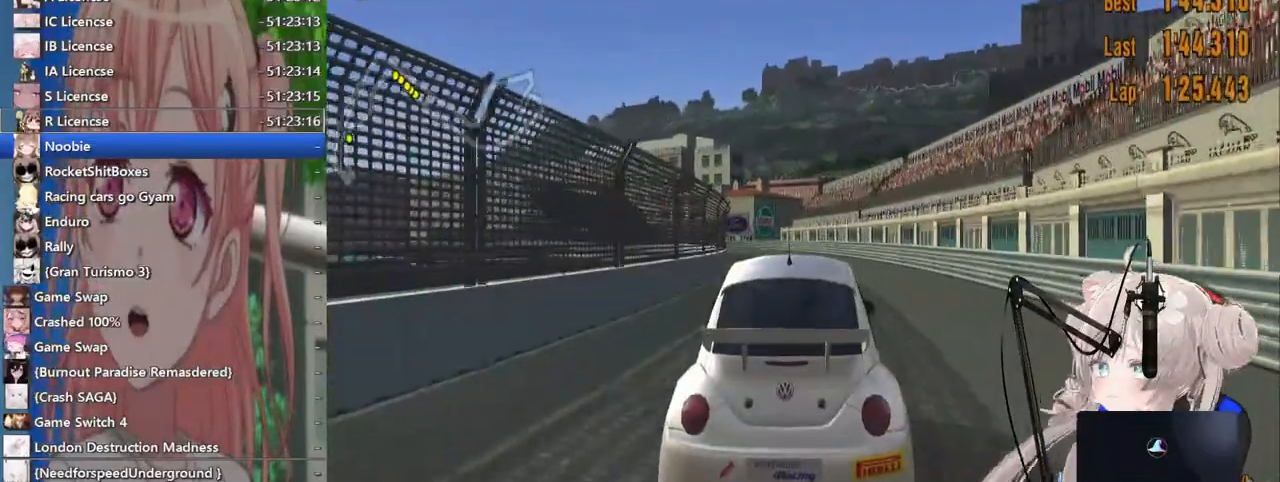
{"dt_ms": 500, "buttons": [], "left_stick": "down-left", "right_stick": "center", "events": [[333, "R1", "down"], [433, "left_stick", "down-left"], [500, "R1", "up"]]}
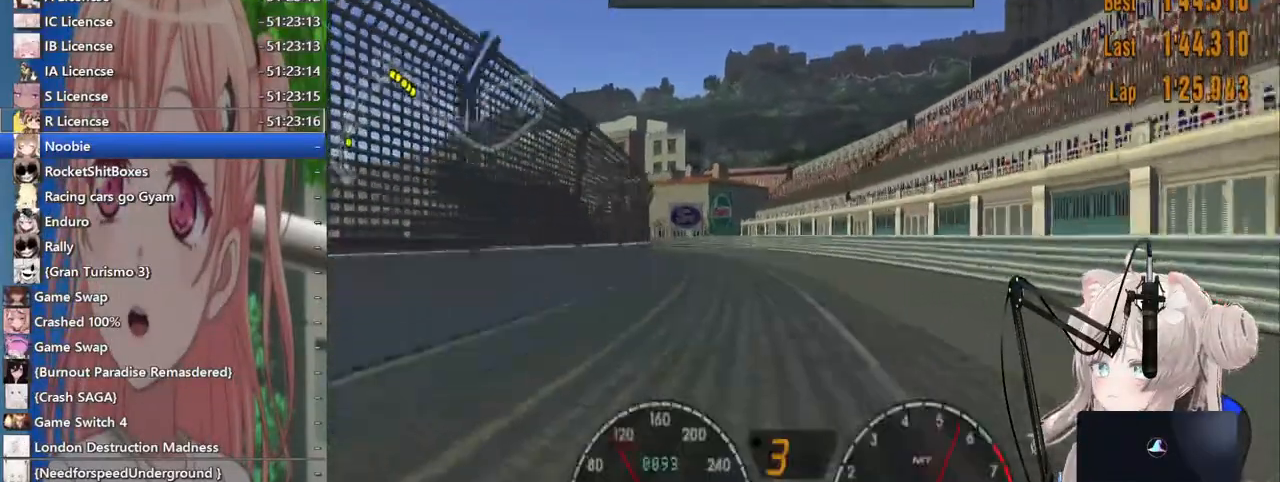
{"dt_ms": 500, "buttons": [], "left_stick": "left", "right_stick": "center", "events": [[67, "left_stick", "down"], [367, "left_stick", "left"]]}